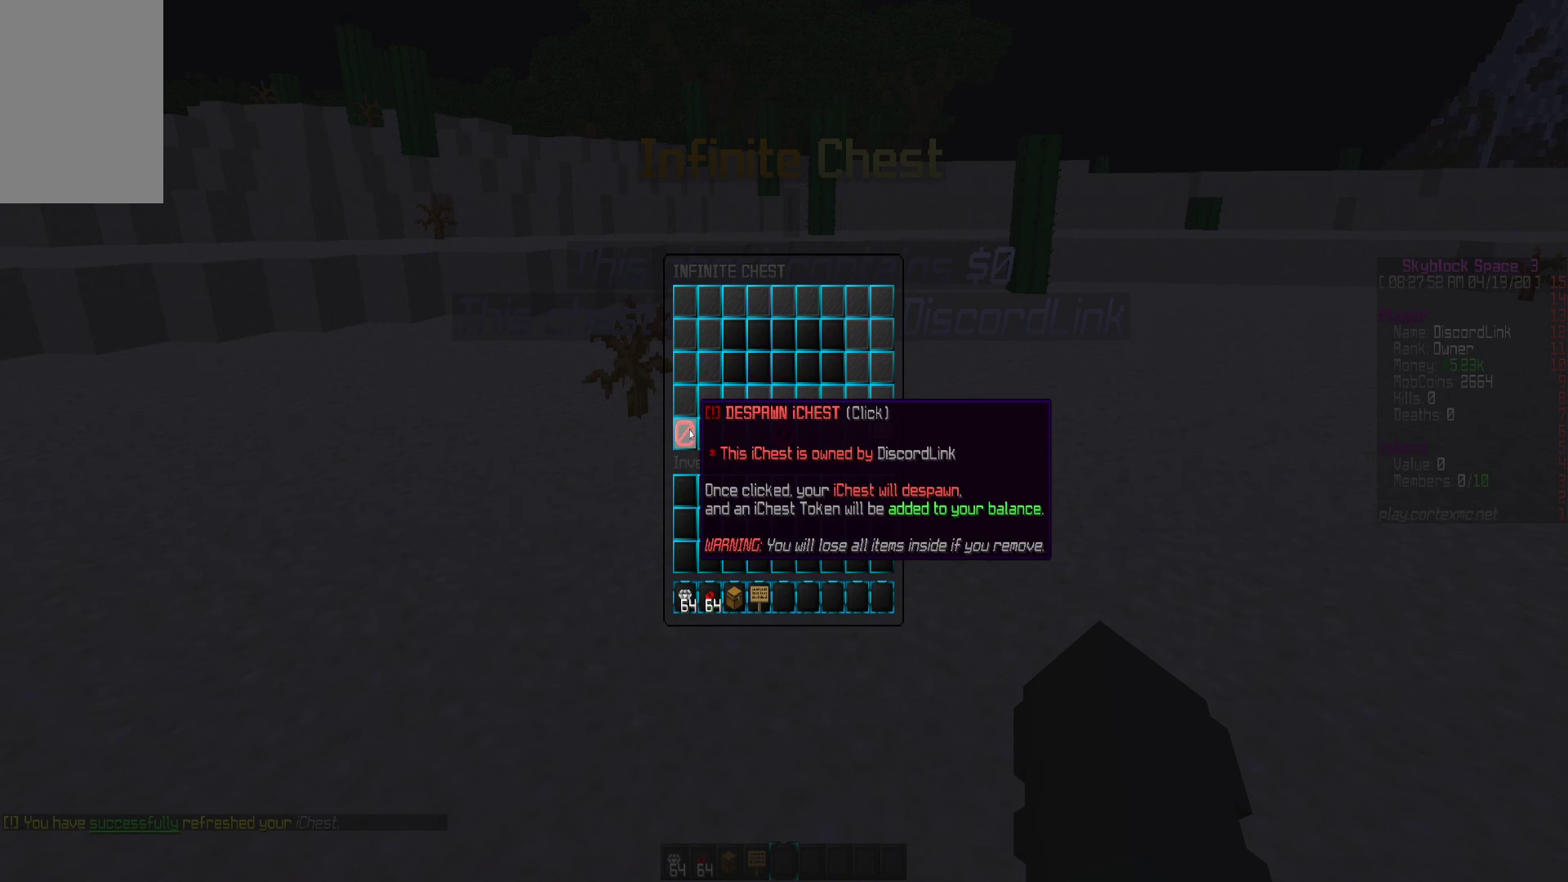
Gameplay with keyboard and mouse; each line is a JSON object with the keys and mouse buttons held at the frame after it. "events" lists presses ("down") and releases ("up") of "a", "d", "s", "w", "mouse_left" and "mouse_right" between this image and that frame as [ms after this image, input, new state], when the widget could be followed in between. "mouse_left", "mouse_right" = the "left", "right" buttons of the "mouse" list. No other keys are recorded. Fast repeated clicks can show as one long hold. Mouse movement is not recorded.
{"keys": [], "mouse": [], "events": []}
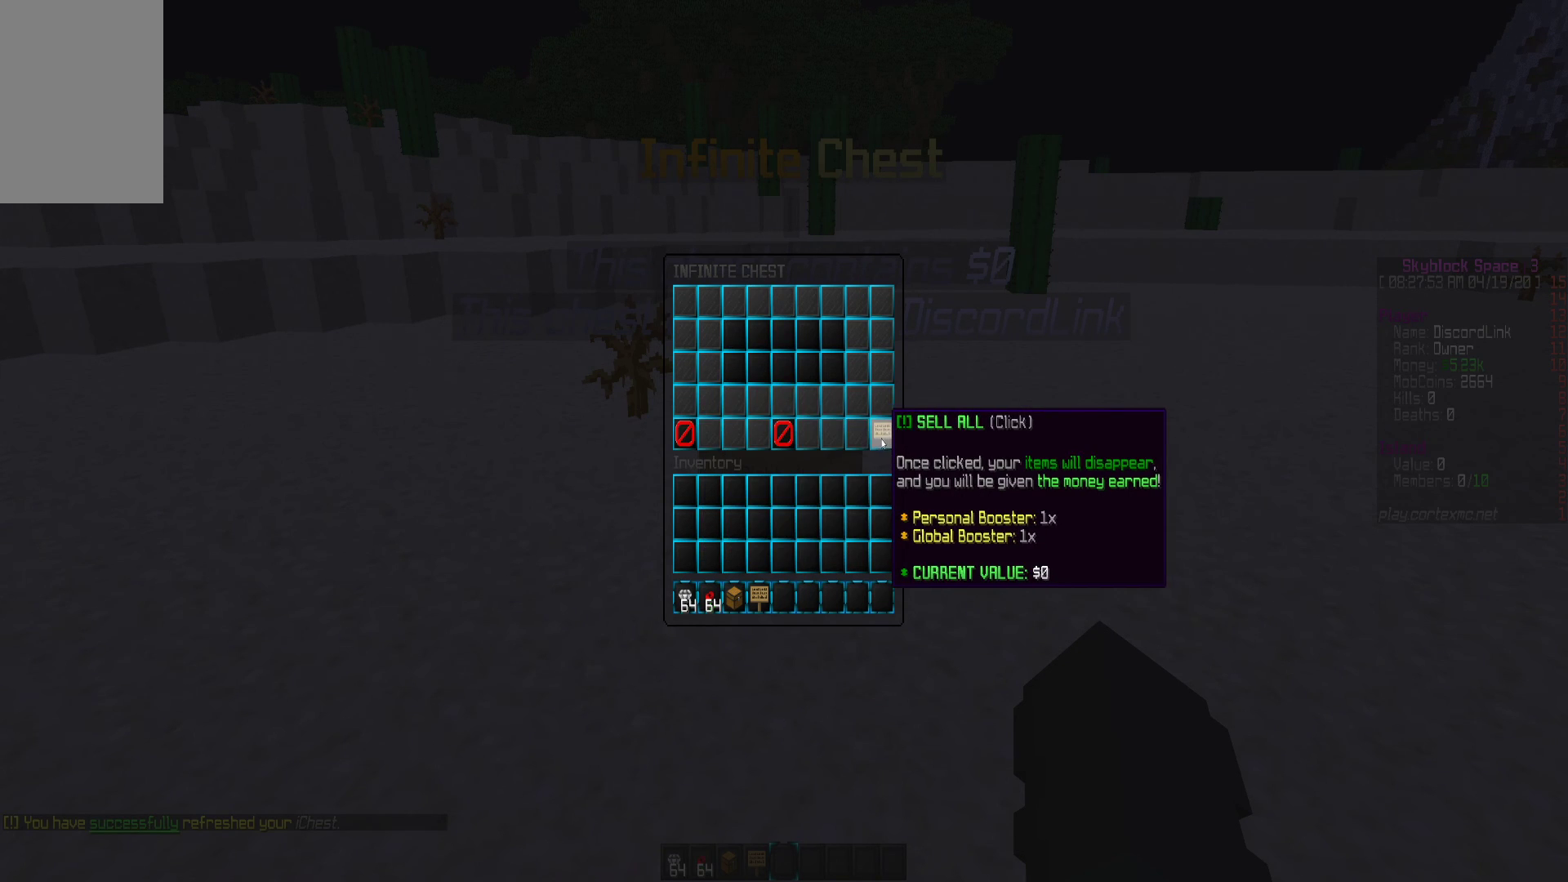
{"keys": [], "mouse": [], "events": []}
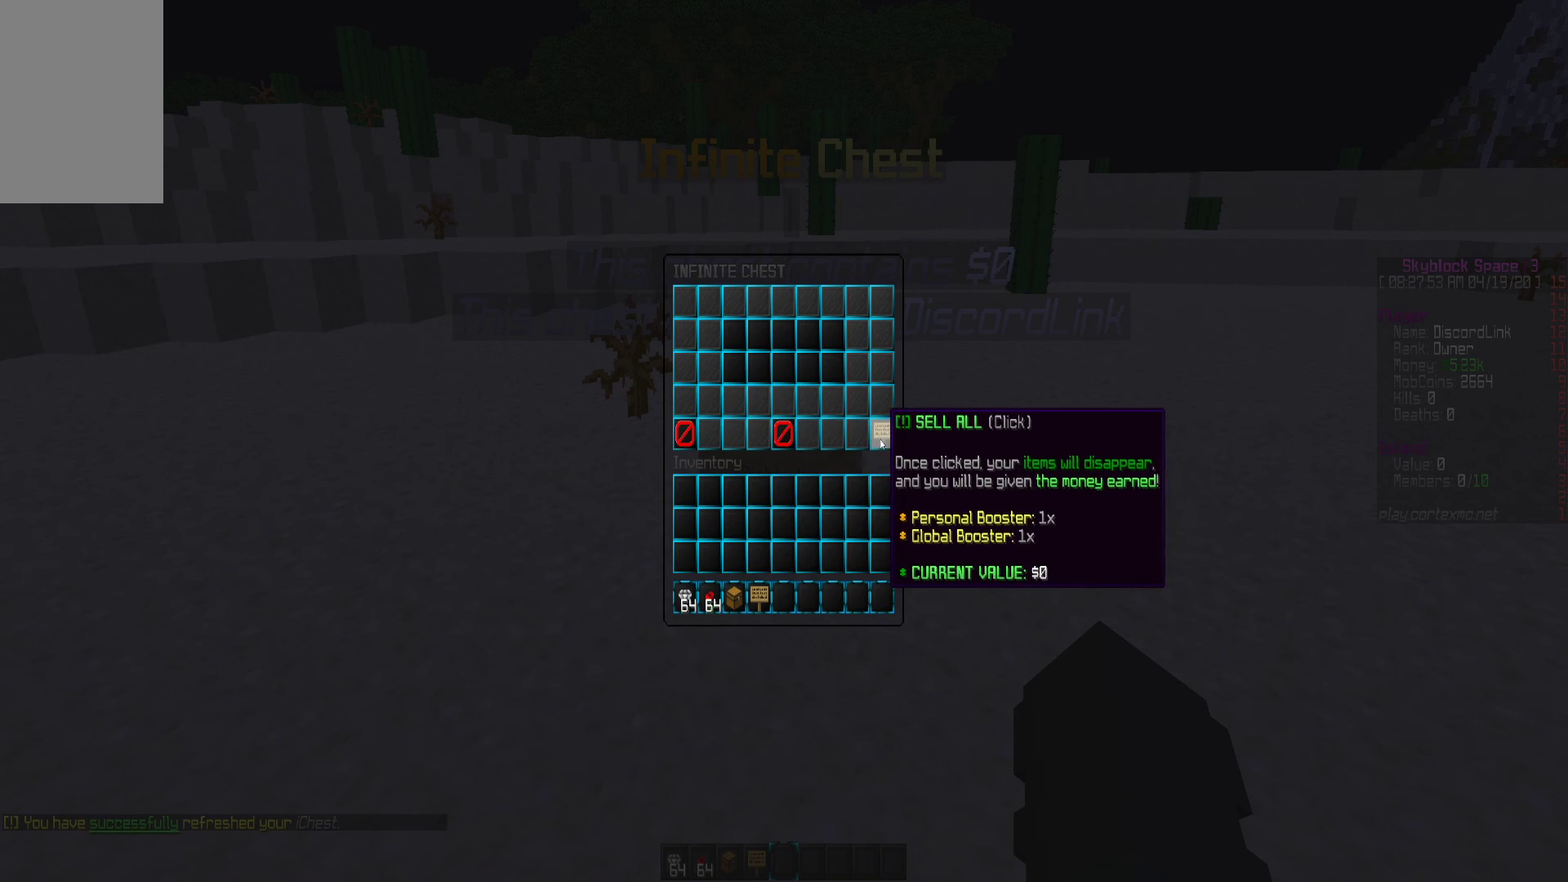
{"keys": [], "mouse": [], "events": []}
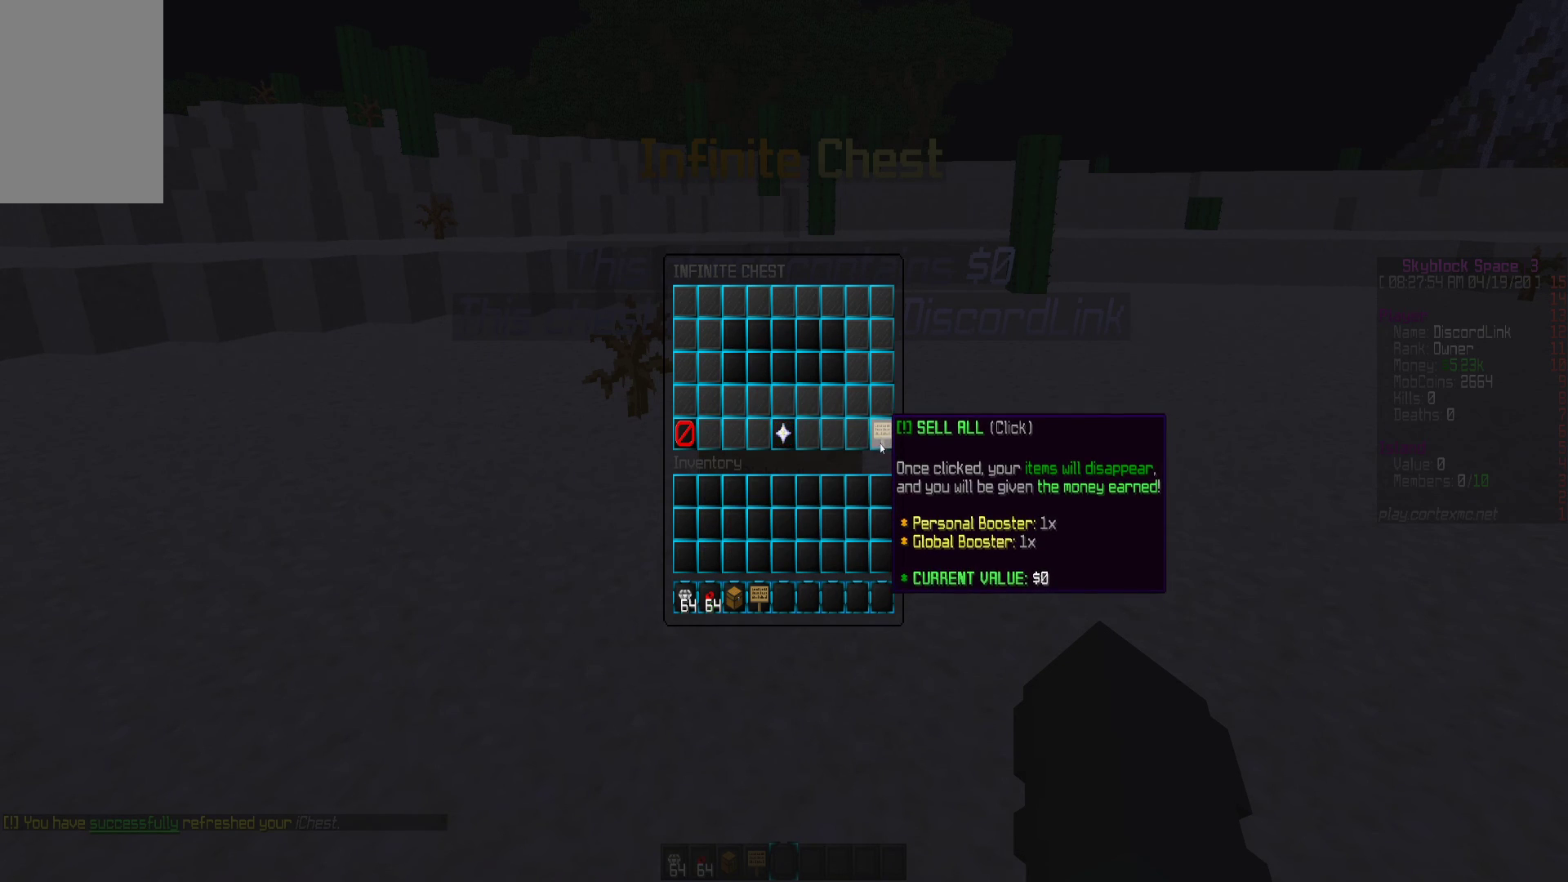
{"keys": [], "mouse": [], "events": []}
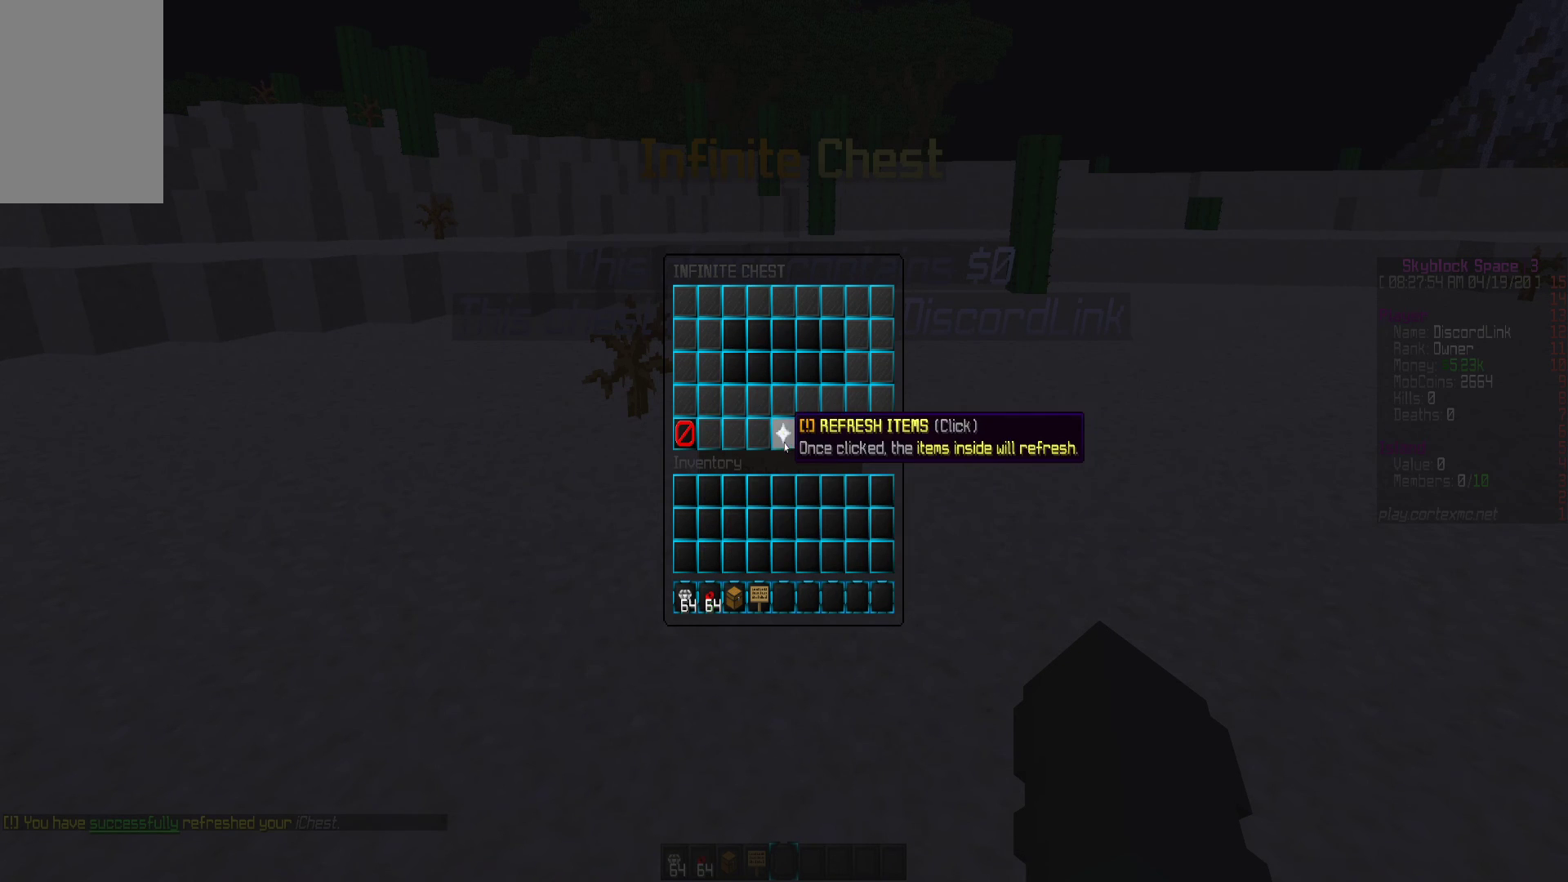
{"keys": [], "mouse": [], "events": []}
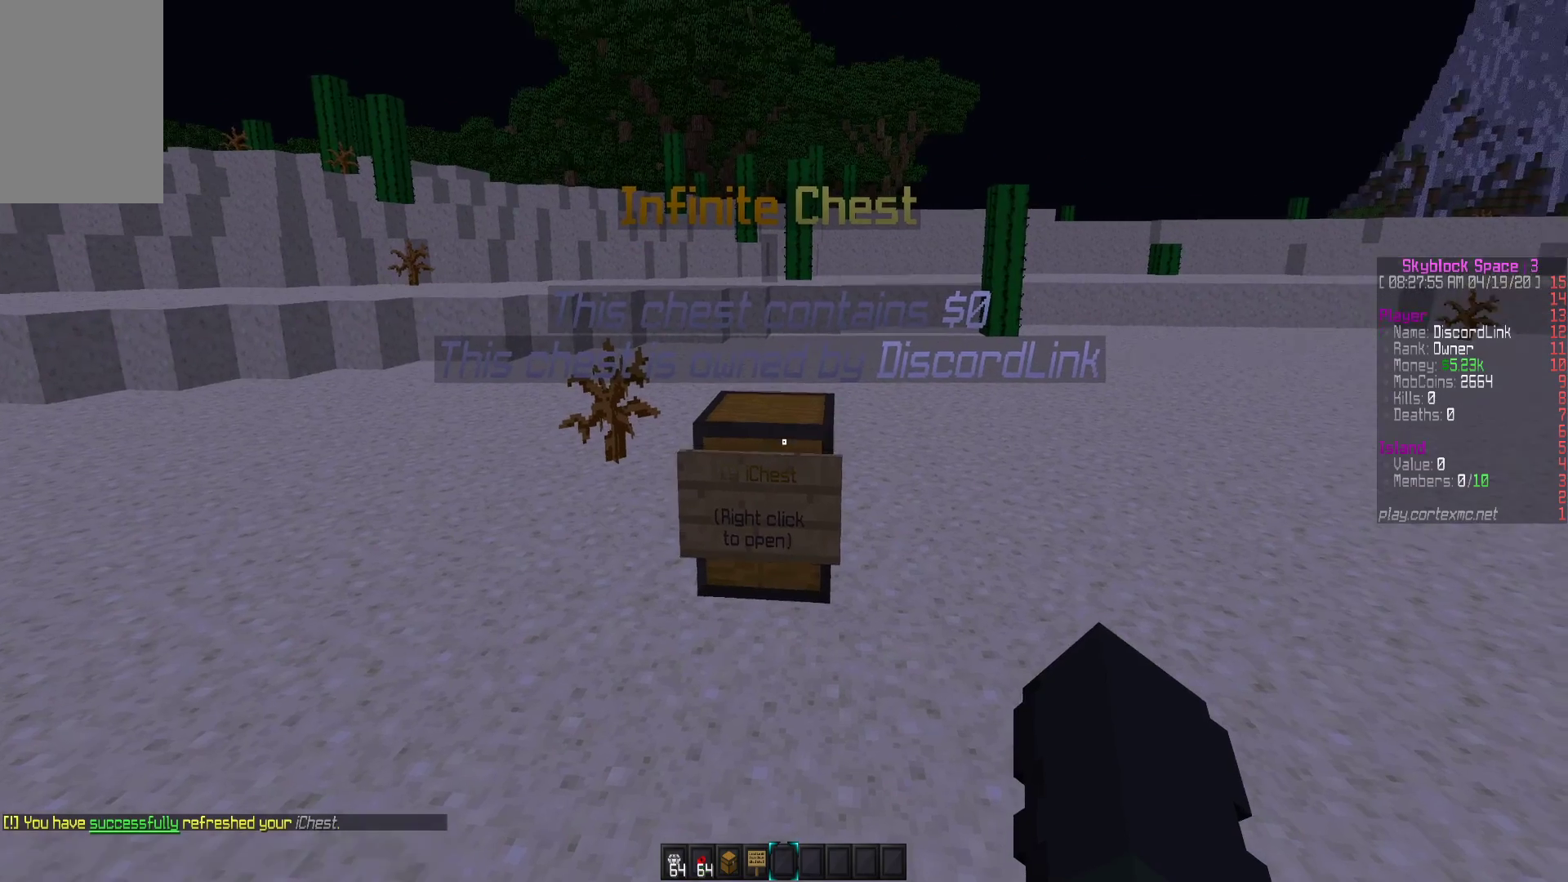
{"keys": ["s"], "mouse": [], "events": [[117, "s", "down"]]}
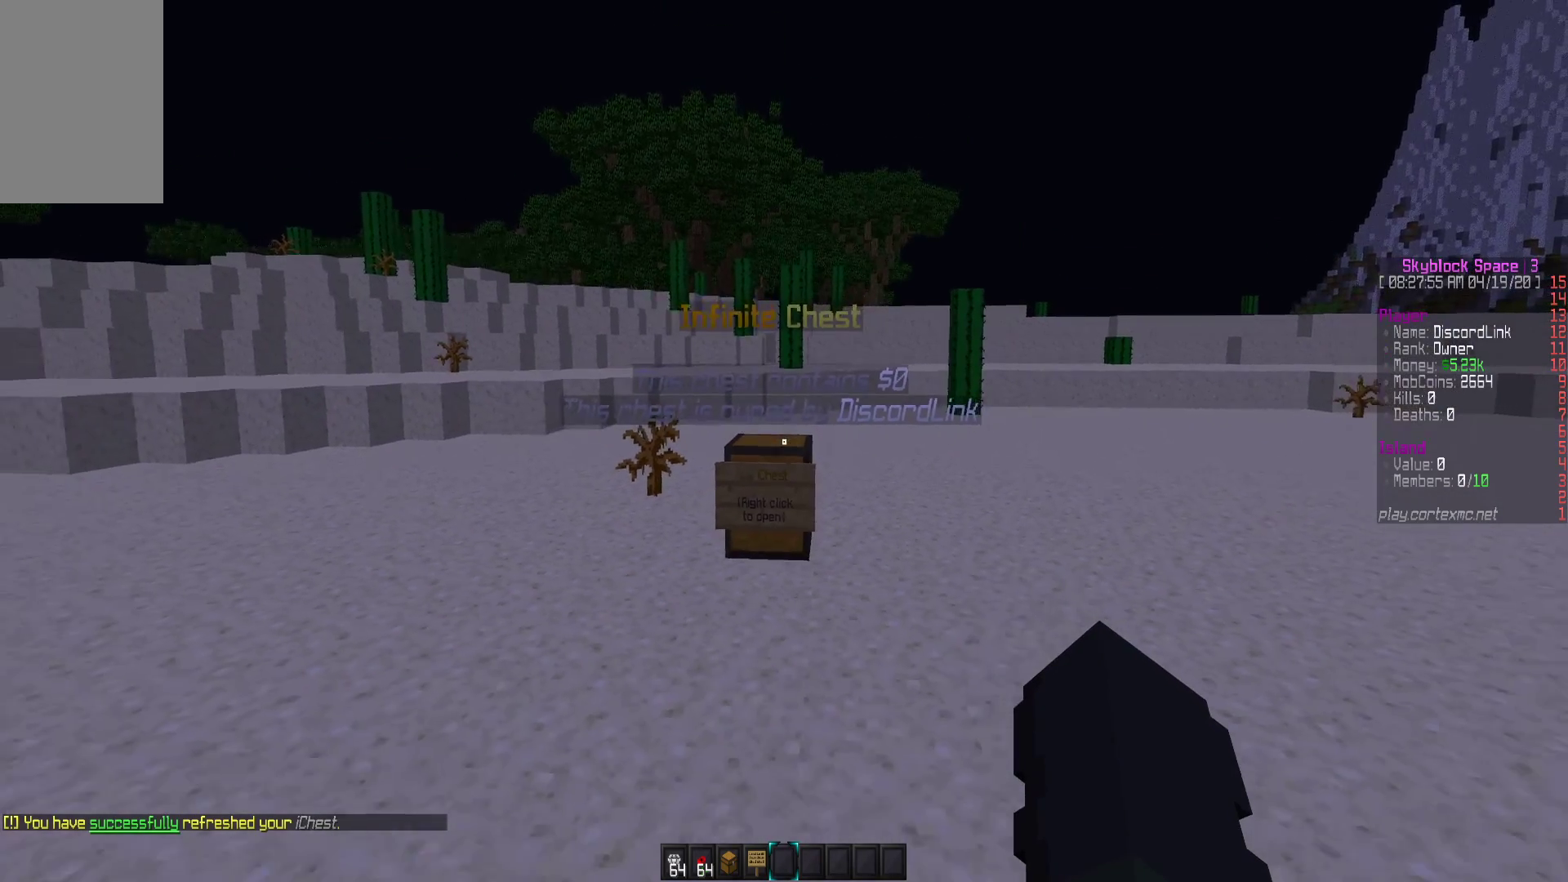
{"keys": [], "mouse": [], "events": [[67, "s", "up"]]}
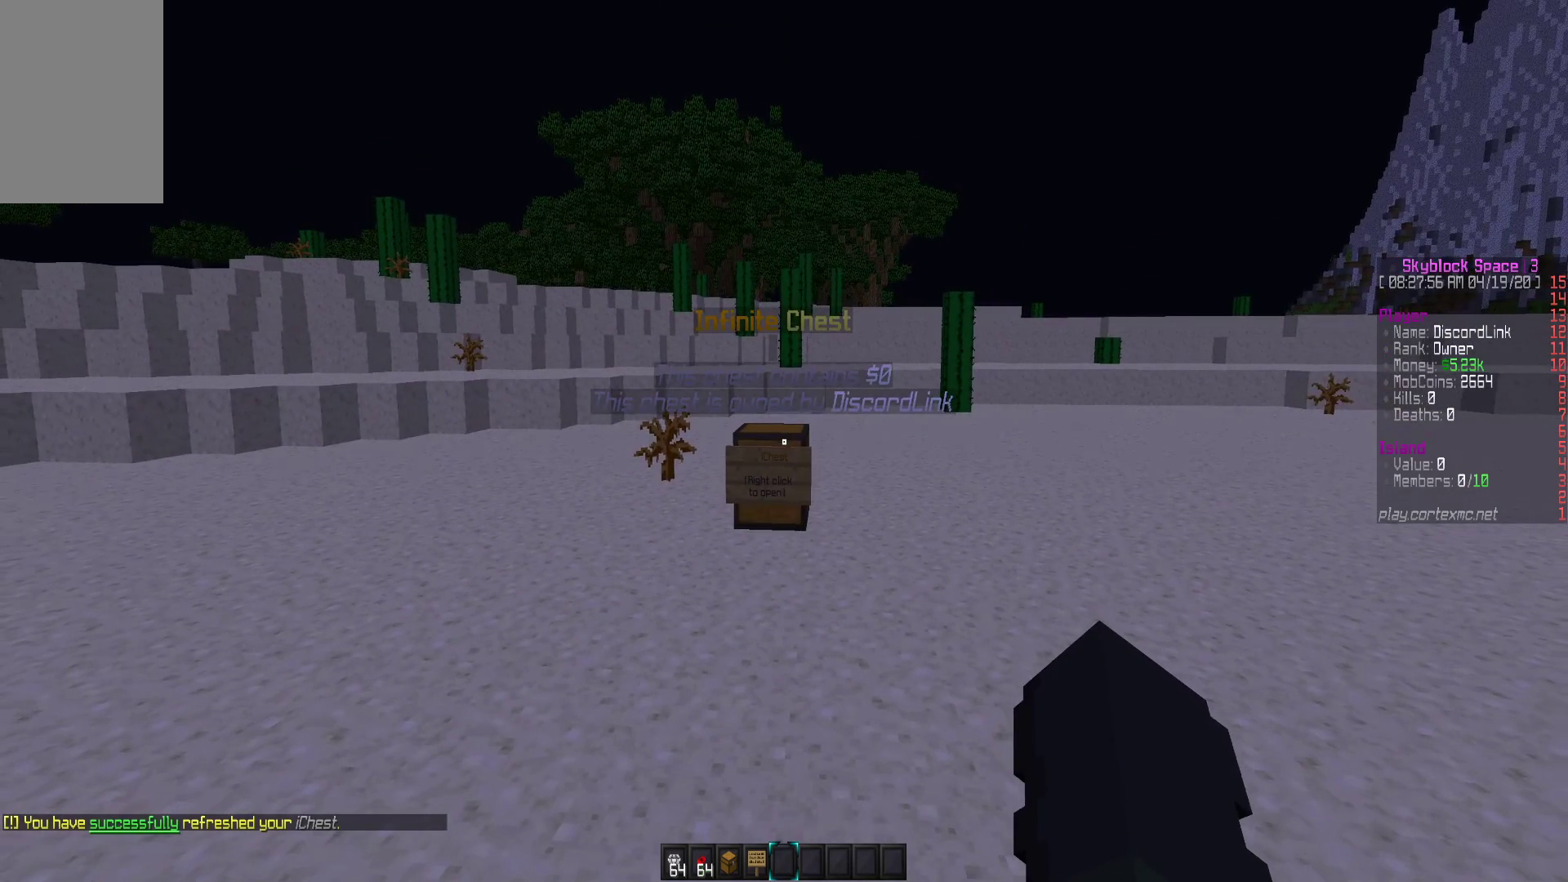
{"keys": [], "mouse": [], "events": []}
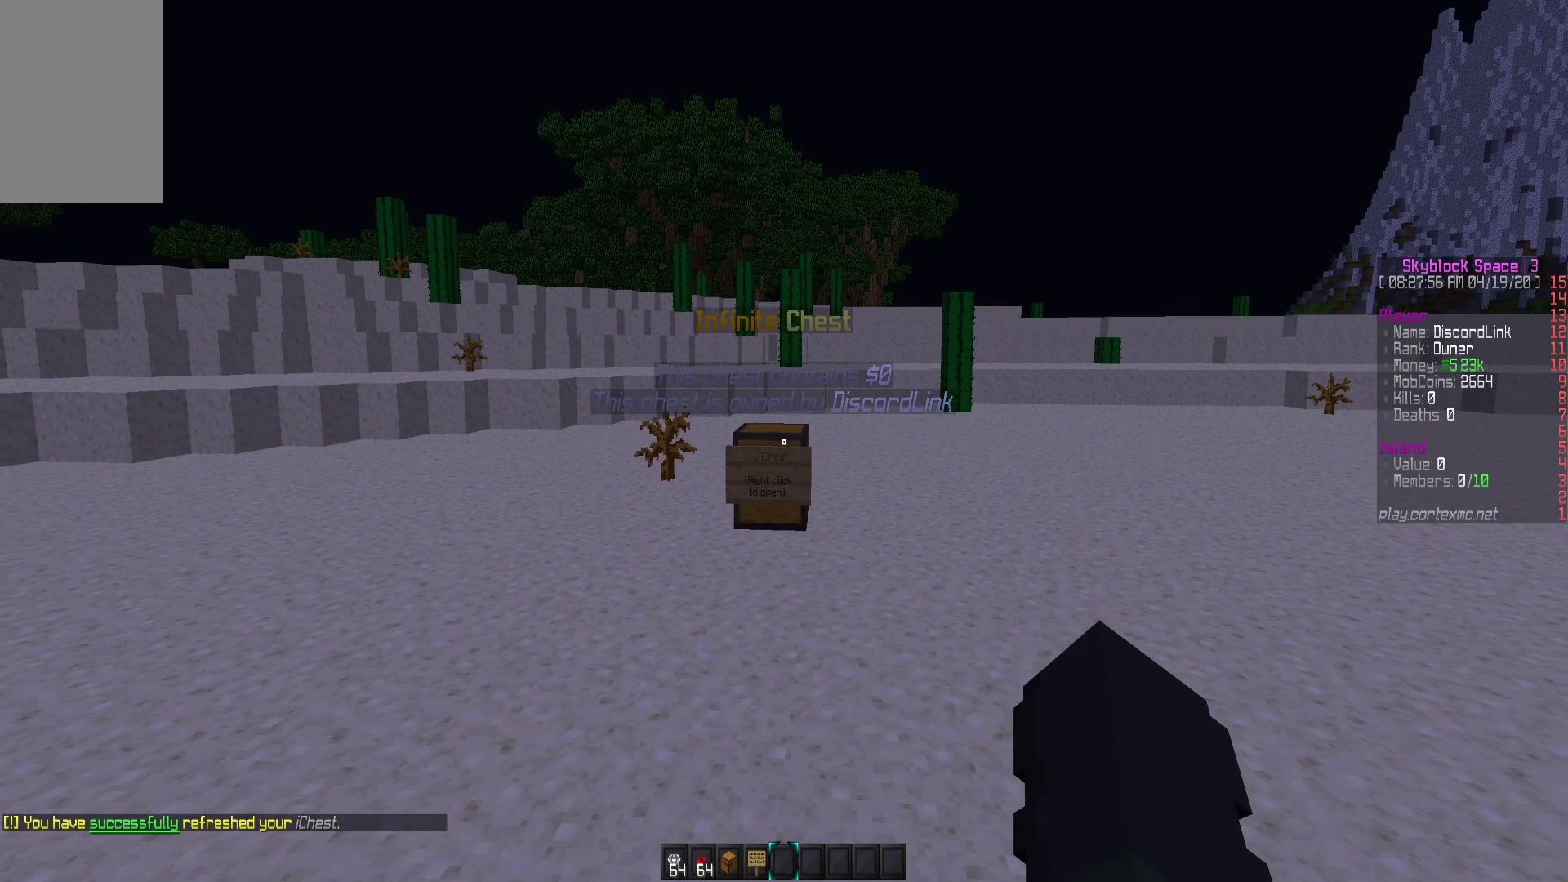
{"keys": [], "mouse": [], "events": []}
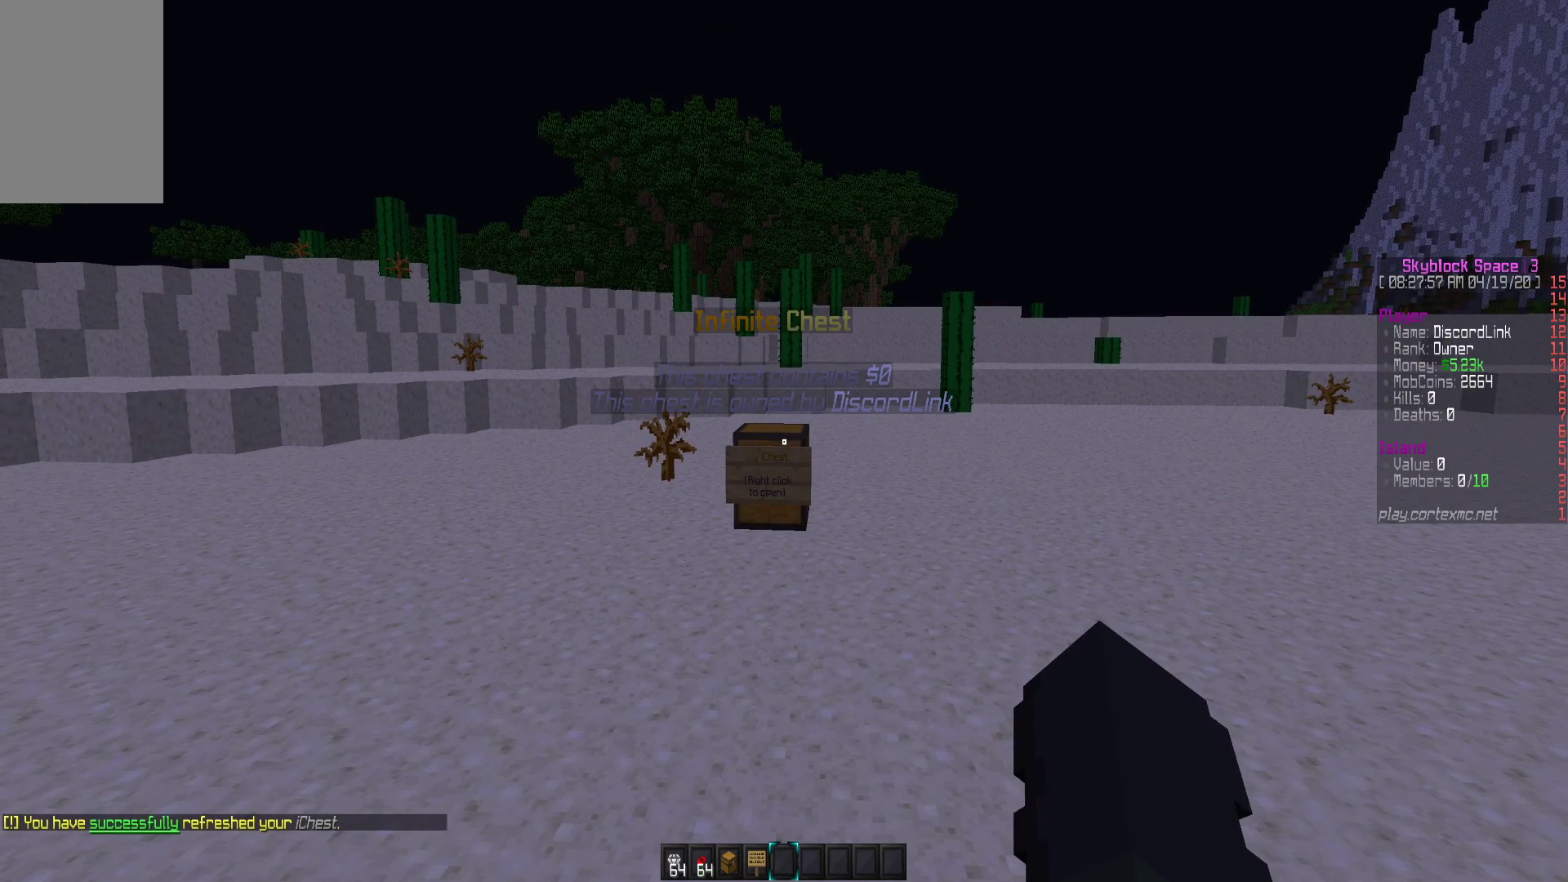
{"keys": [], "mouse": [], "events": []}
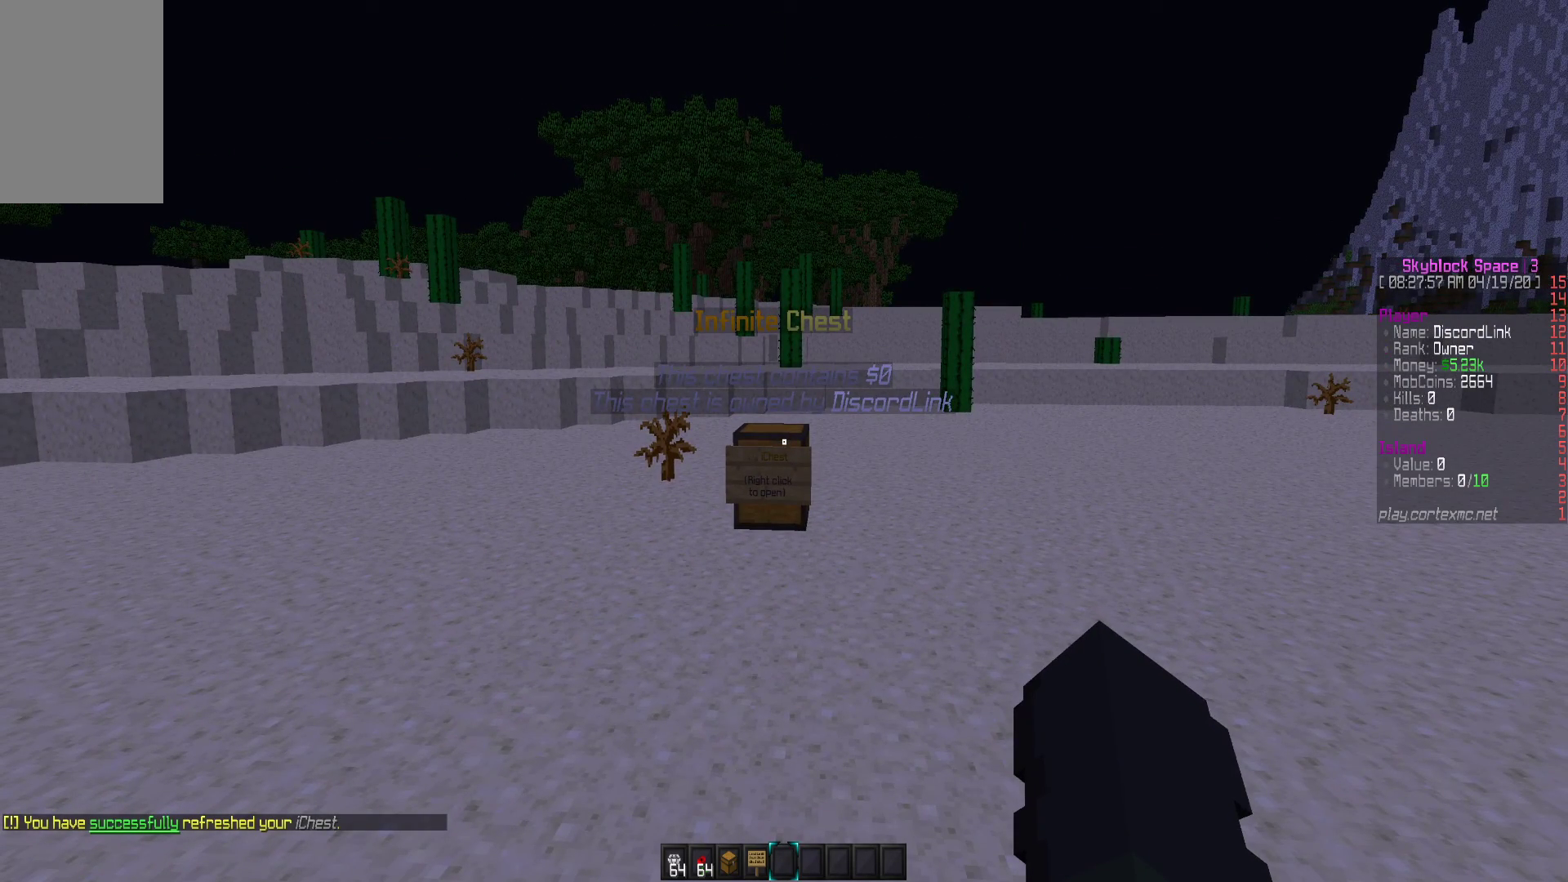
{"keys": [], "mouse": [], "events": []}
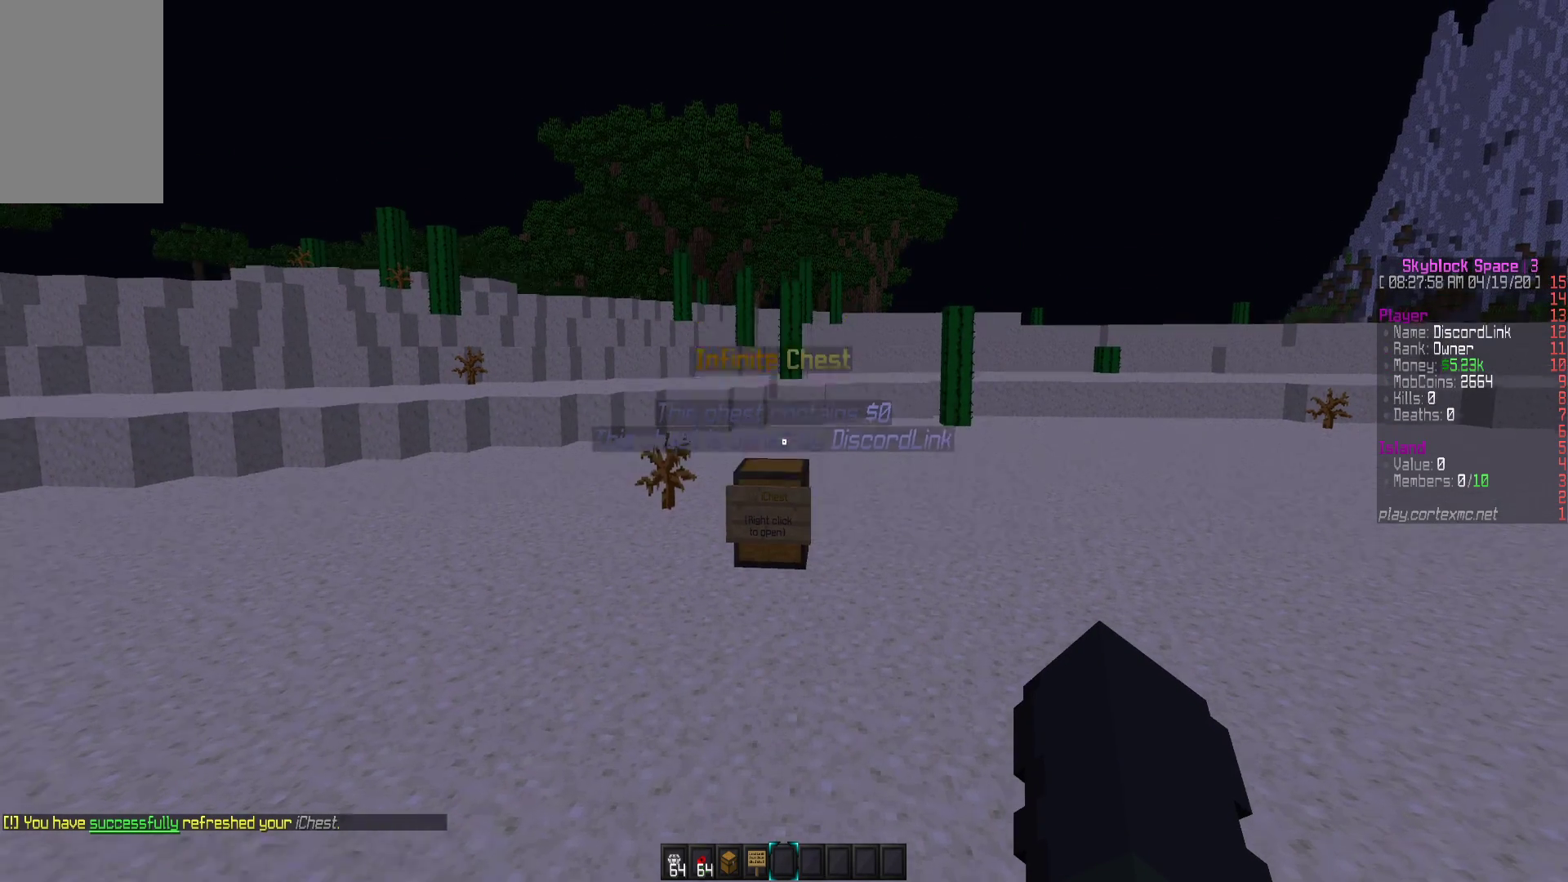
{"keys": [], "mouse": [], "events": []}
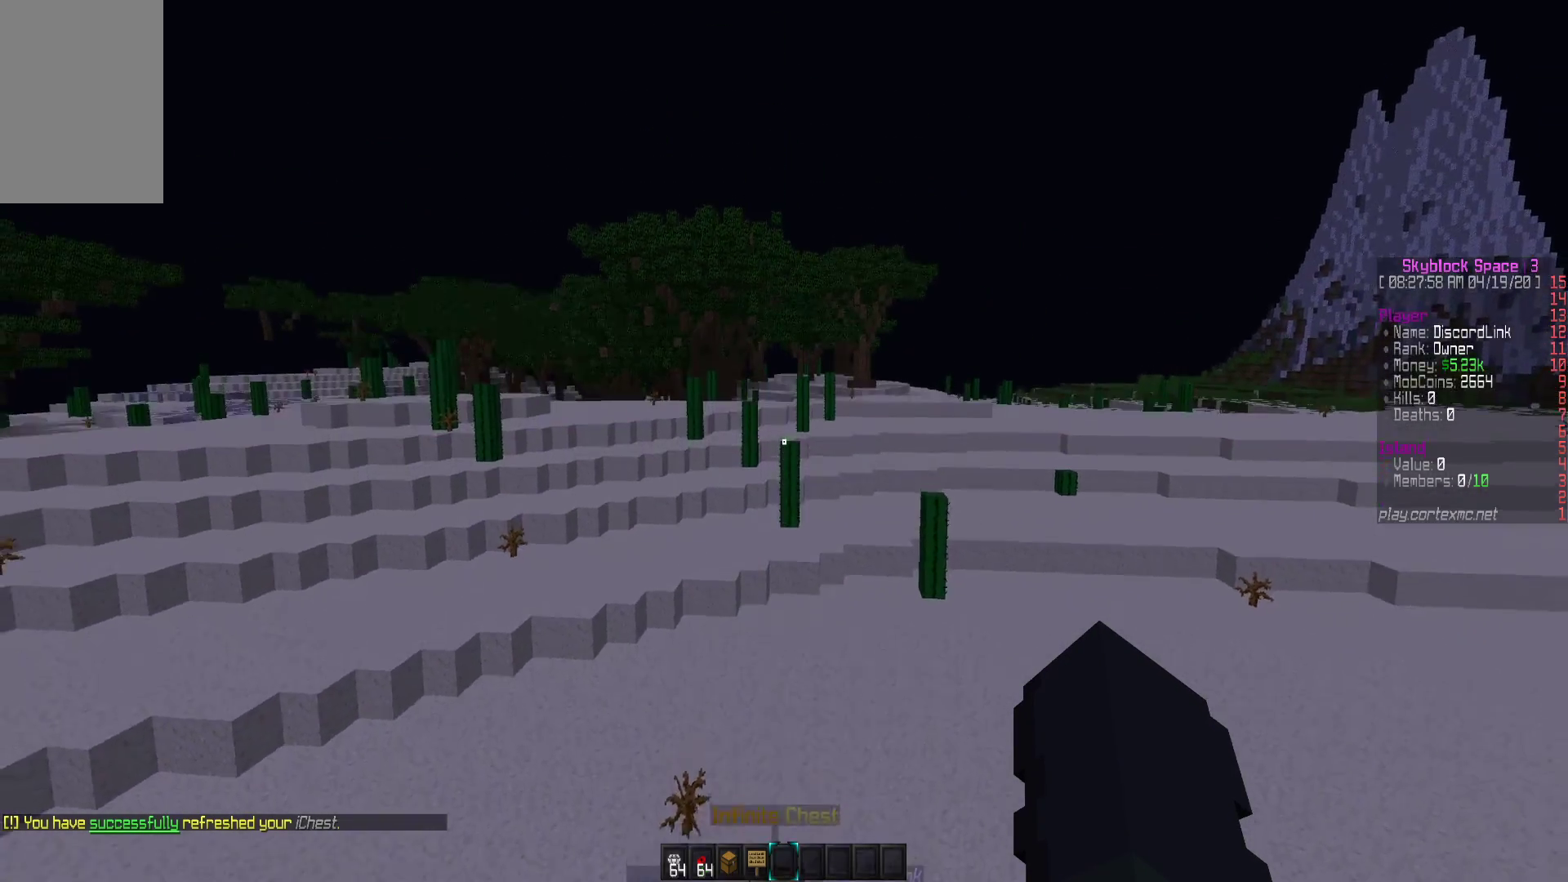
{"keys": [], "mouse": [], "events": [[133, "w", "down"], [267, "w", "up"]]}
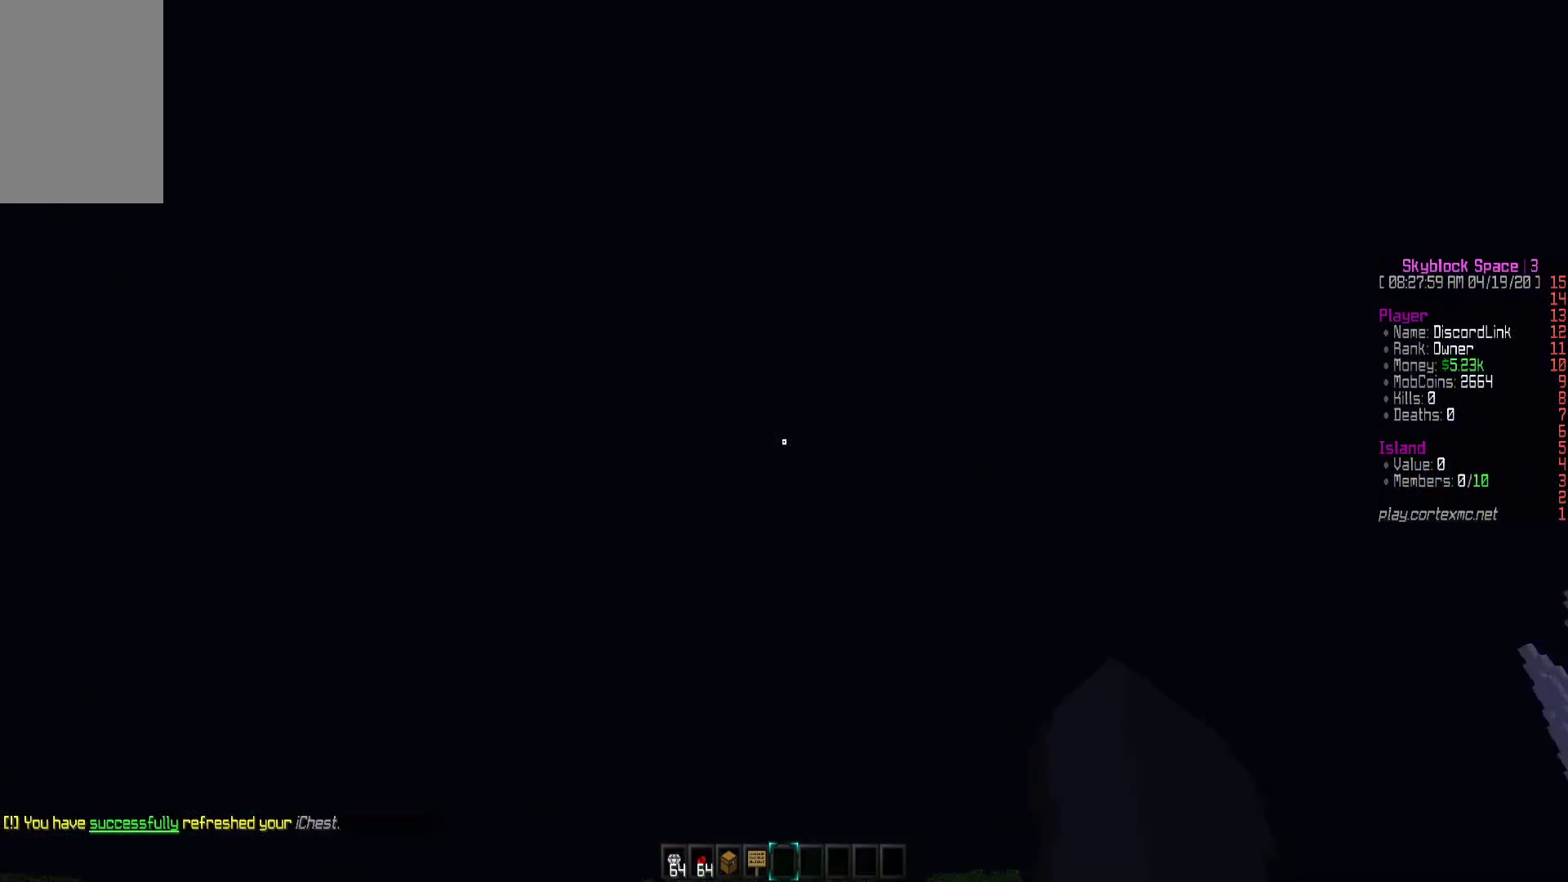
{"keys": [], "mouse": [], "events": [[117, "mouse_left", "down"], [233, "mouse_left", "up"]]}
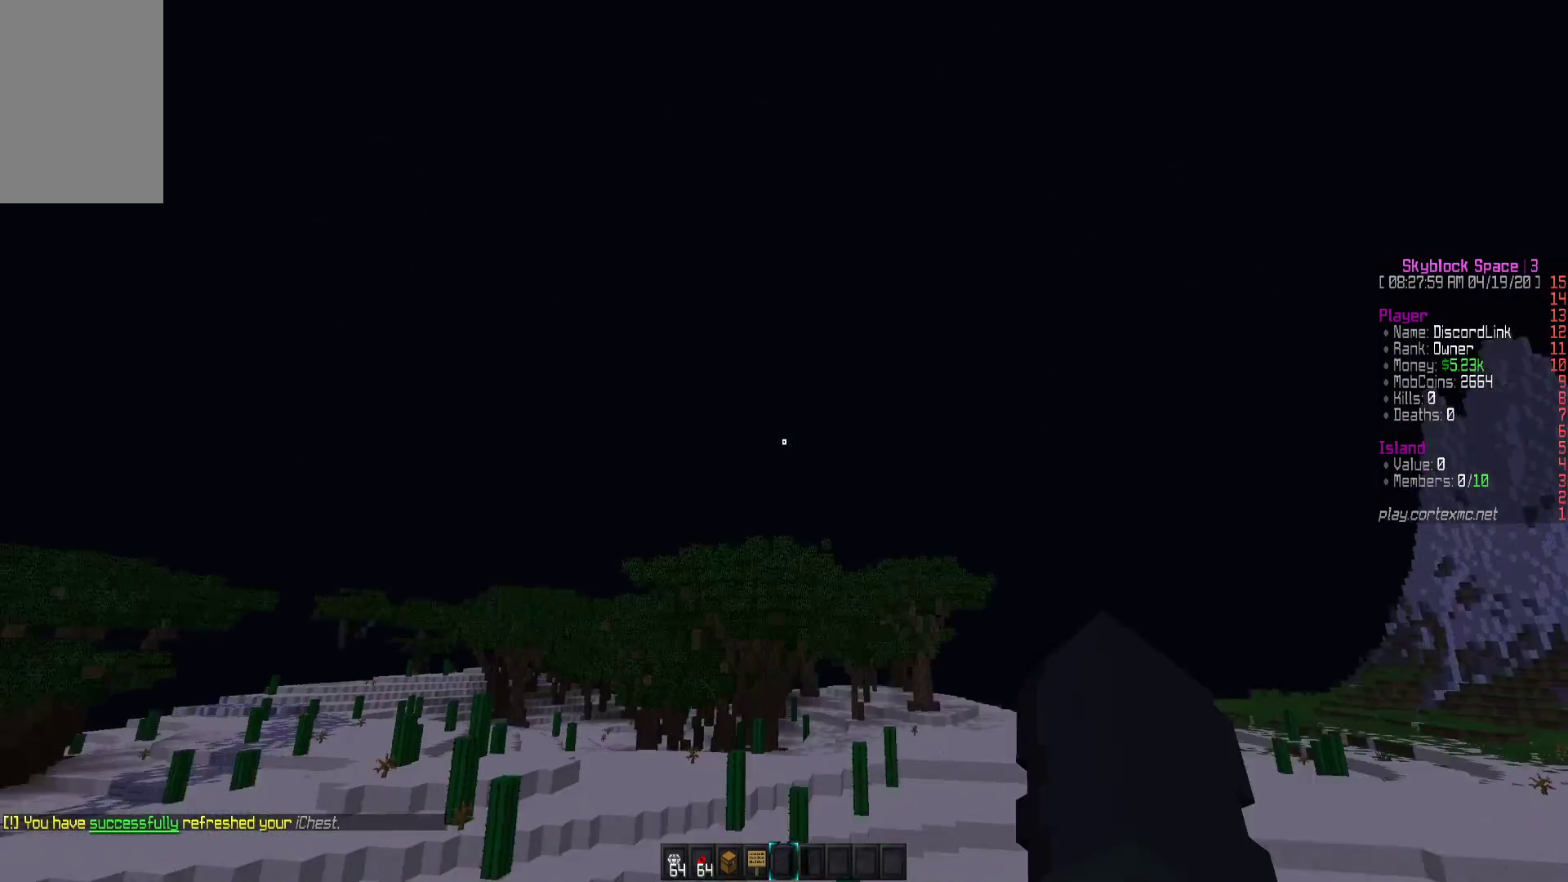
{"keys": ["d", "w"], "mouse": [], "events": [[367, "w", "down"], [500, "d", "down"]]}
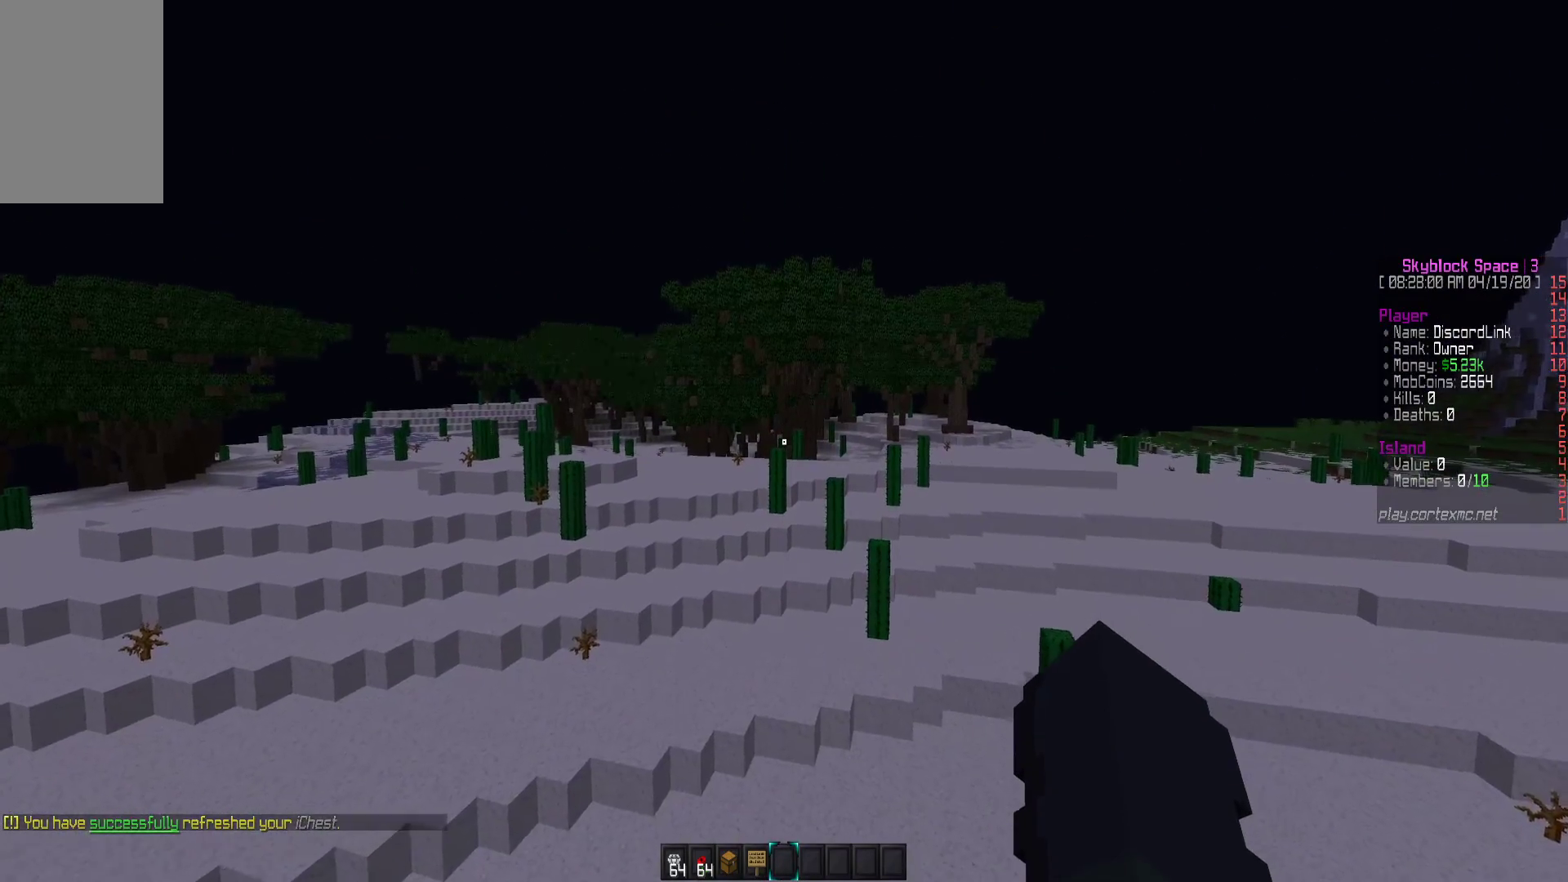
{"keys": [], "mouse": [], "events": [[150, "d", "up"], [150, "w", "up"]]}
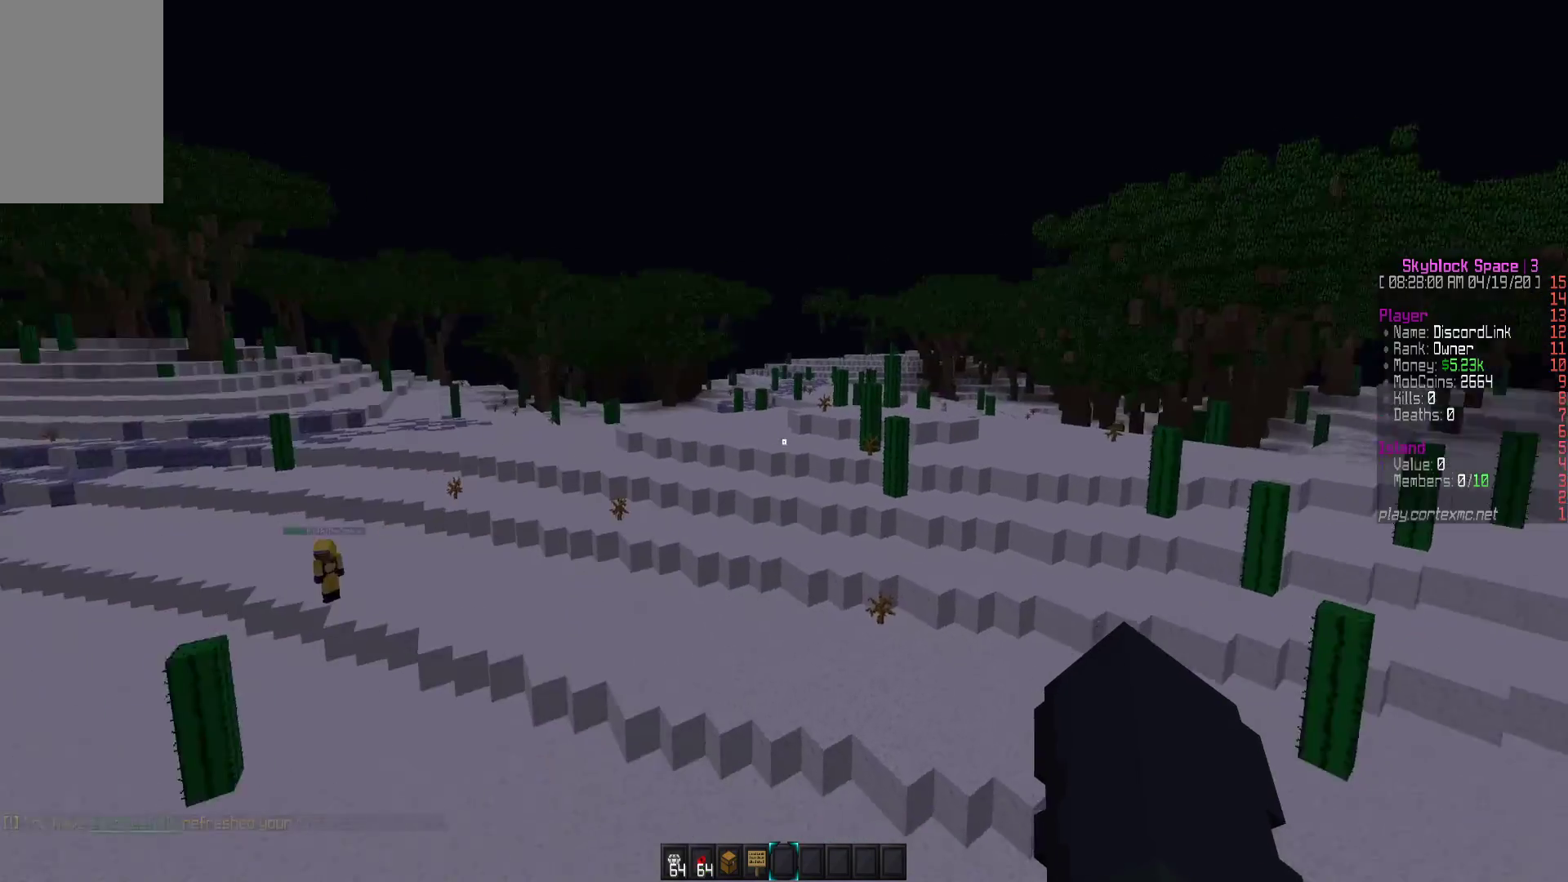
{"keys": ["d"], "mouse": [], "events": [[50, "d", "down"], [200, "d", "up"], [467, "d", "down"]]}
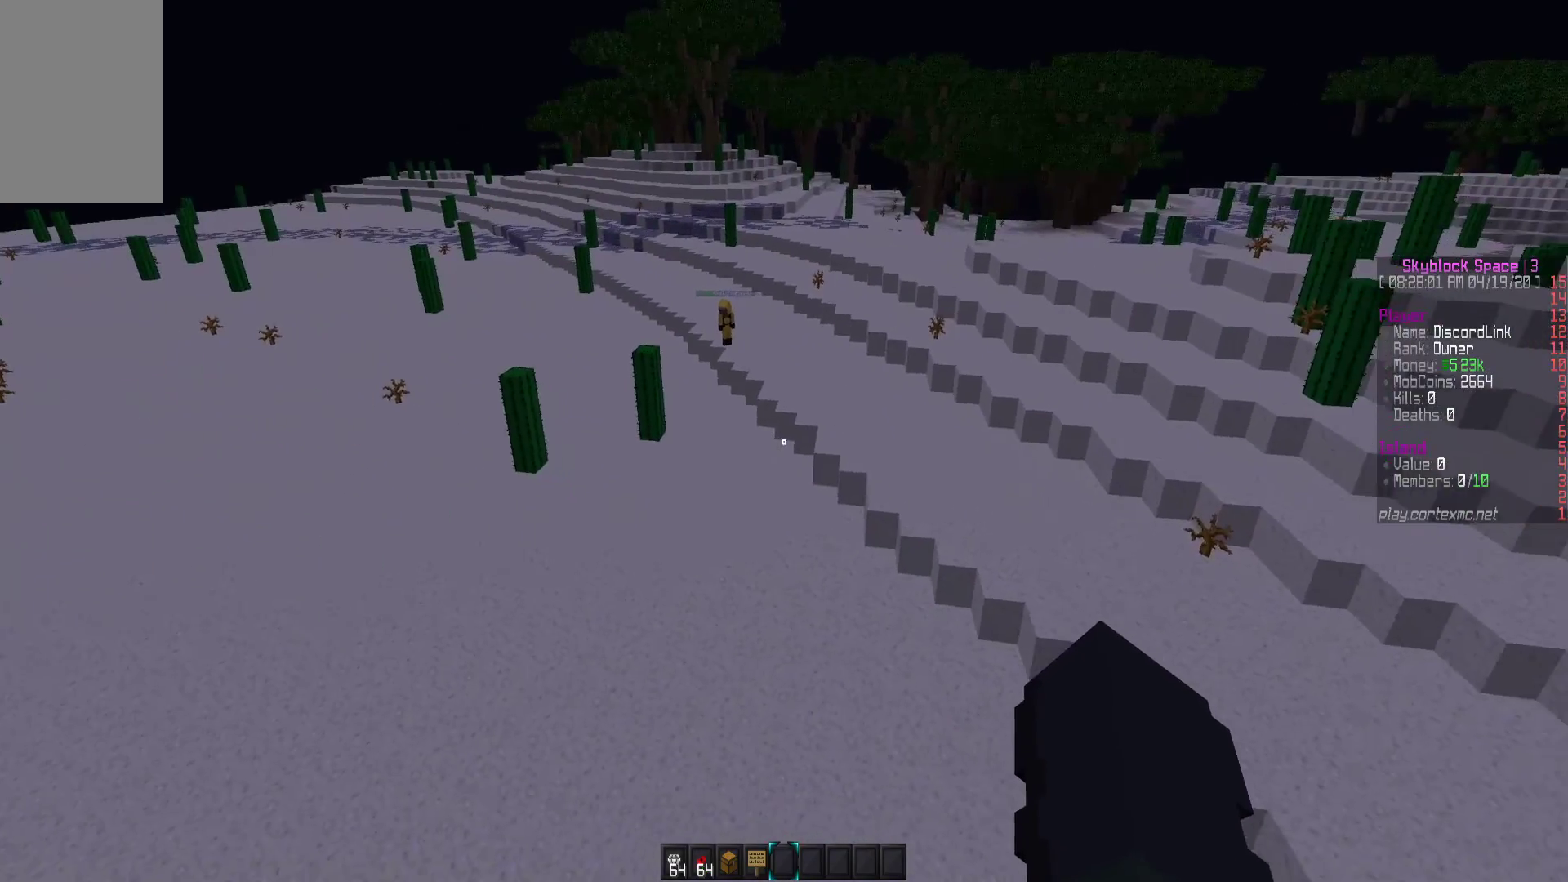
{"keys": ["d"], "mouse": [], "events": []}
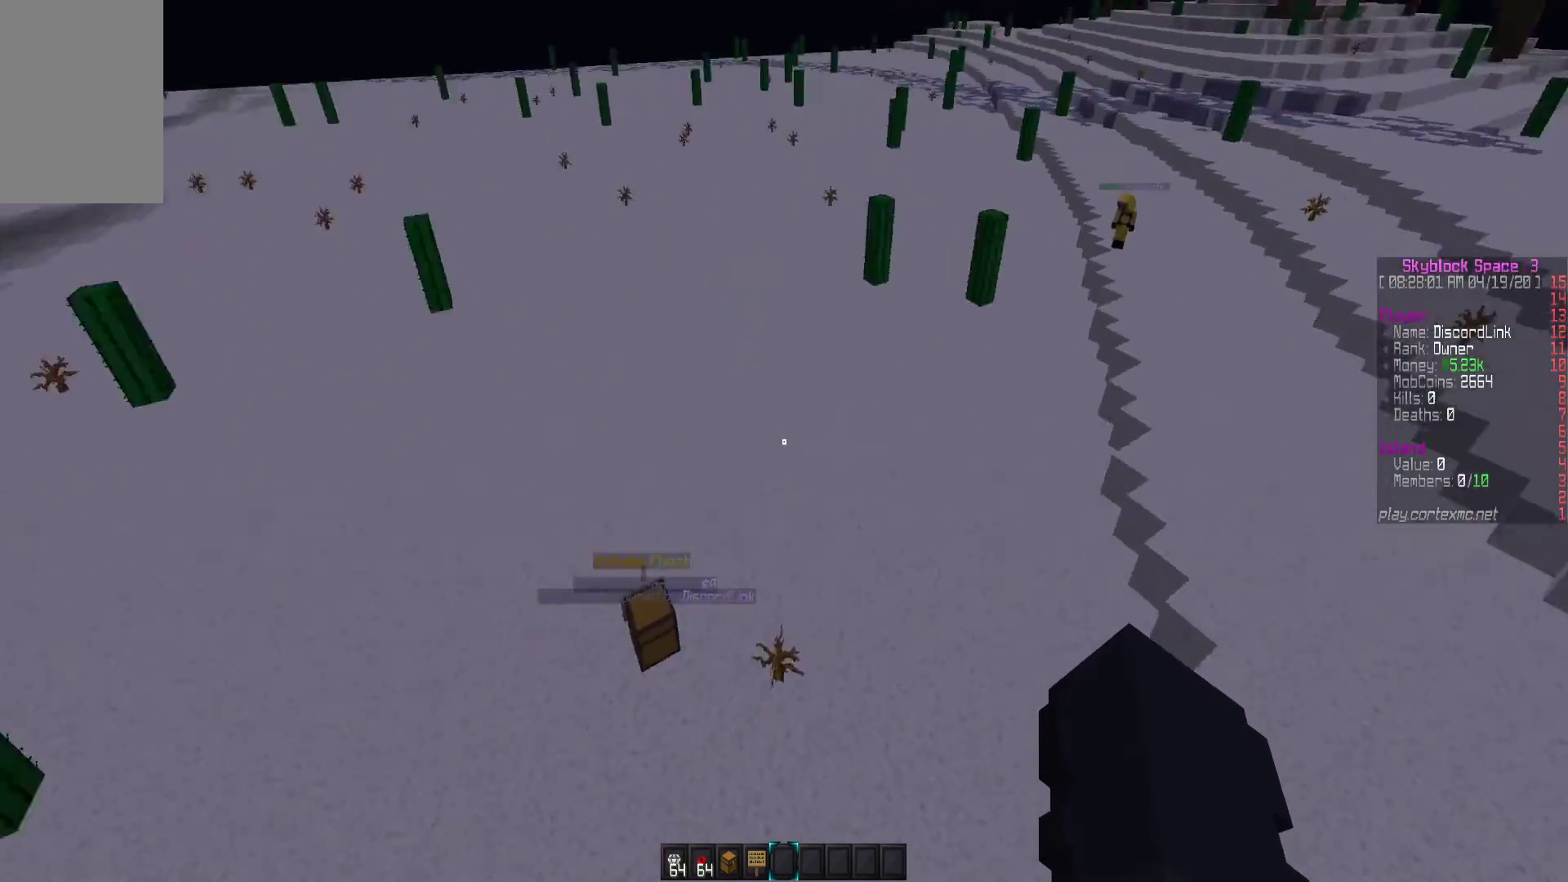
{"keys": ["a"], "mouse": [], "events": [[117, "d", "up"], [483, "a", "down"]]}
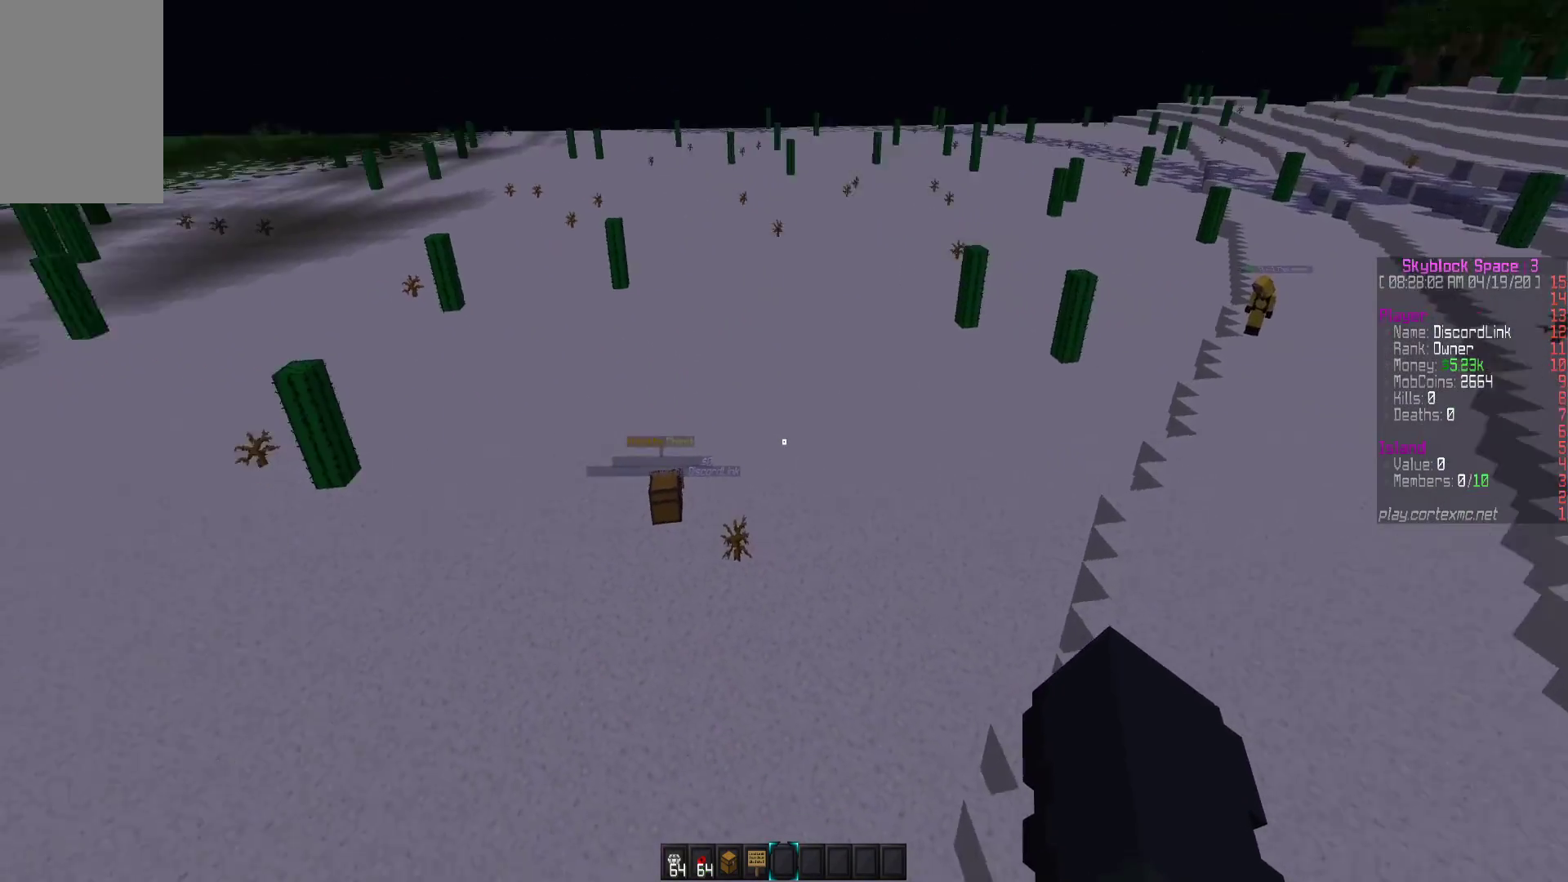
{"keys": ["w"], "mouse": [], "events": [[117, "a", "up"], [417, "w", "down"]]}
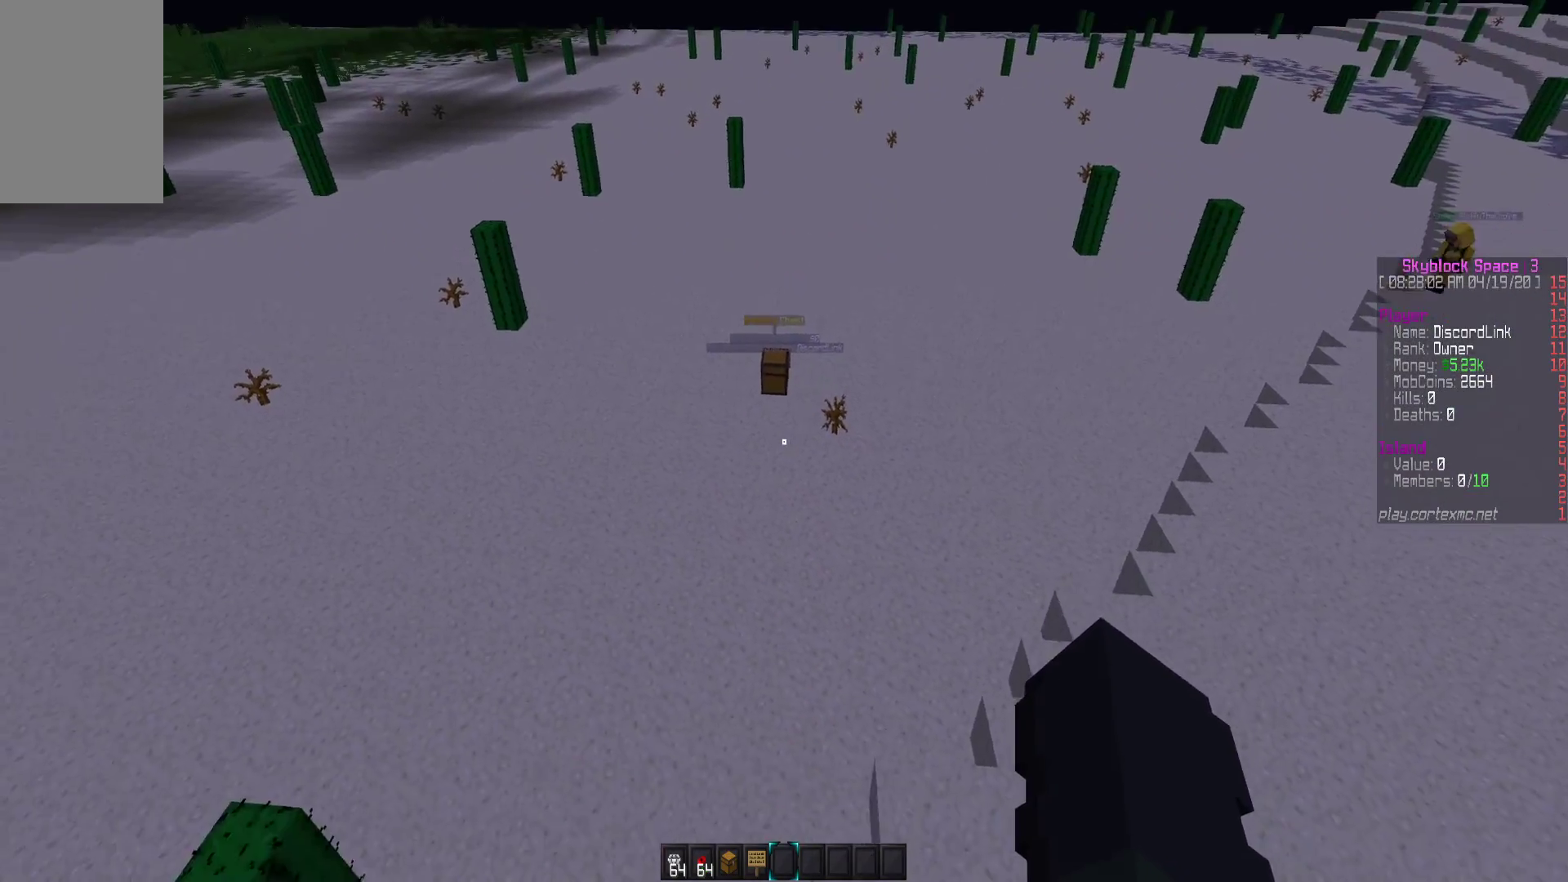
{"keys": [], "mouse": [], "events": [[33, "mouse_left", "down"], [67, "w", "up"], [100, "mouse_left", "up"]]}
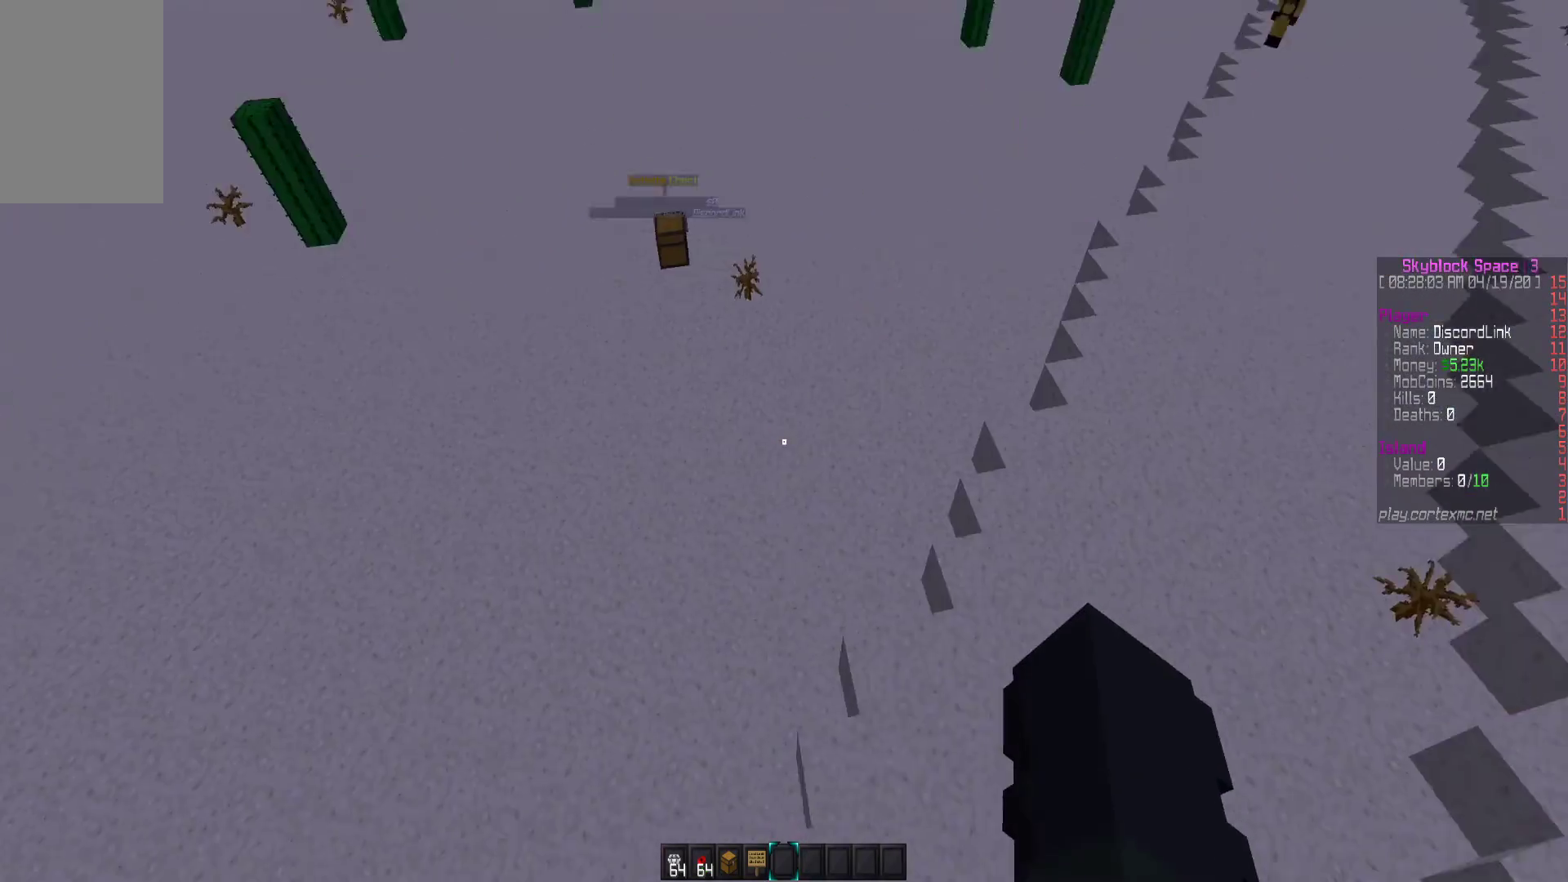
{"keys": [], "mouse": [], "events": [[333, "w", "down"], [417, "w", "up"]]}
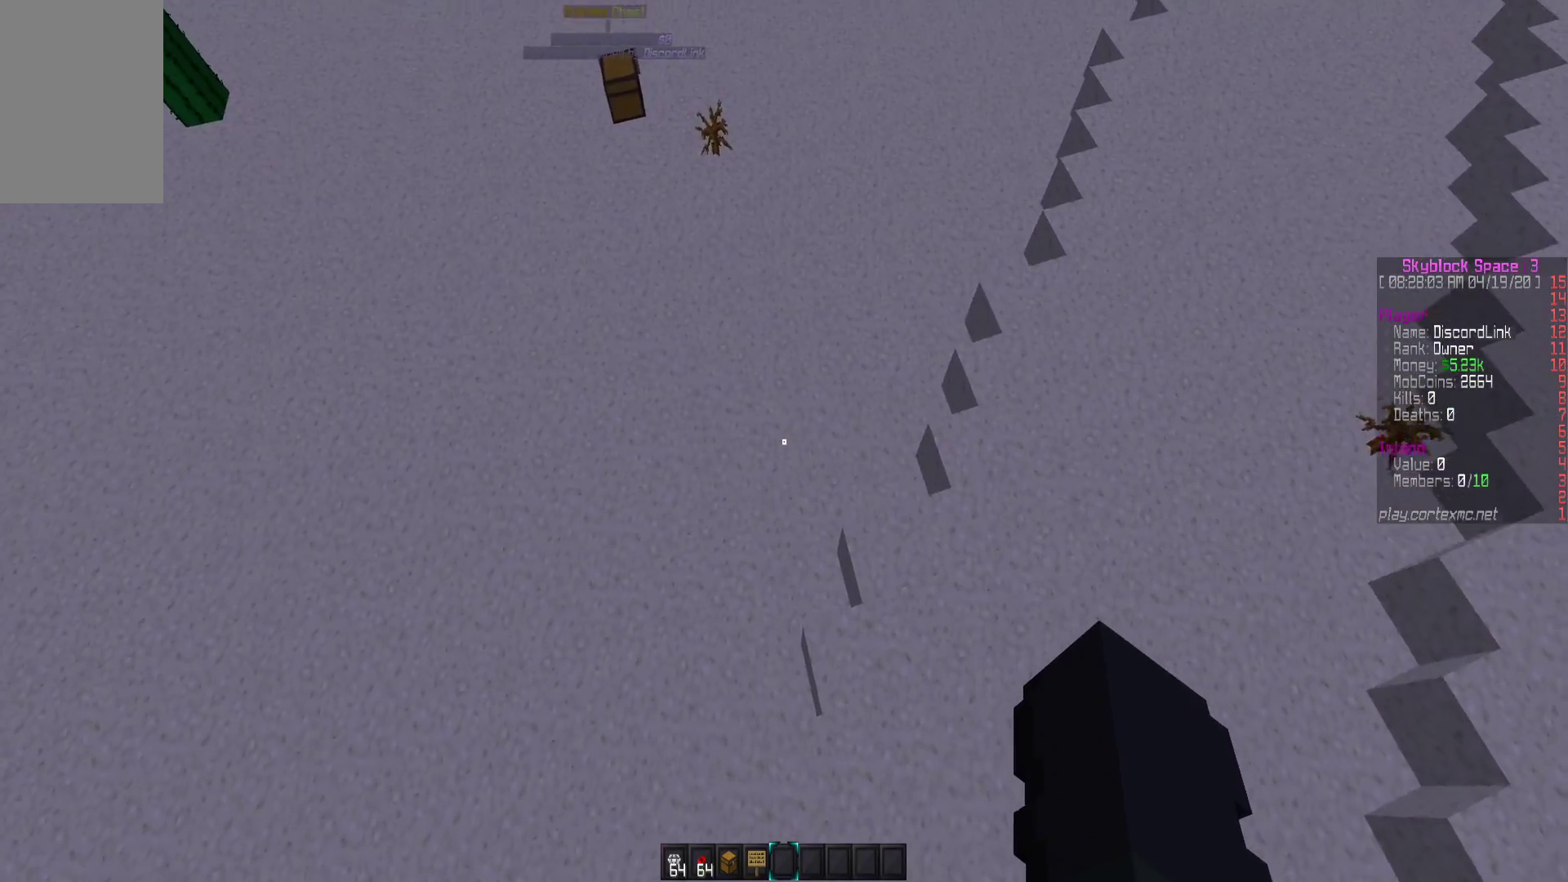
{"keys": [], "mouse": [], "events": []}
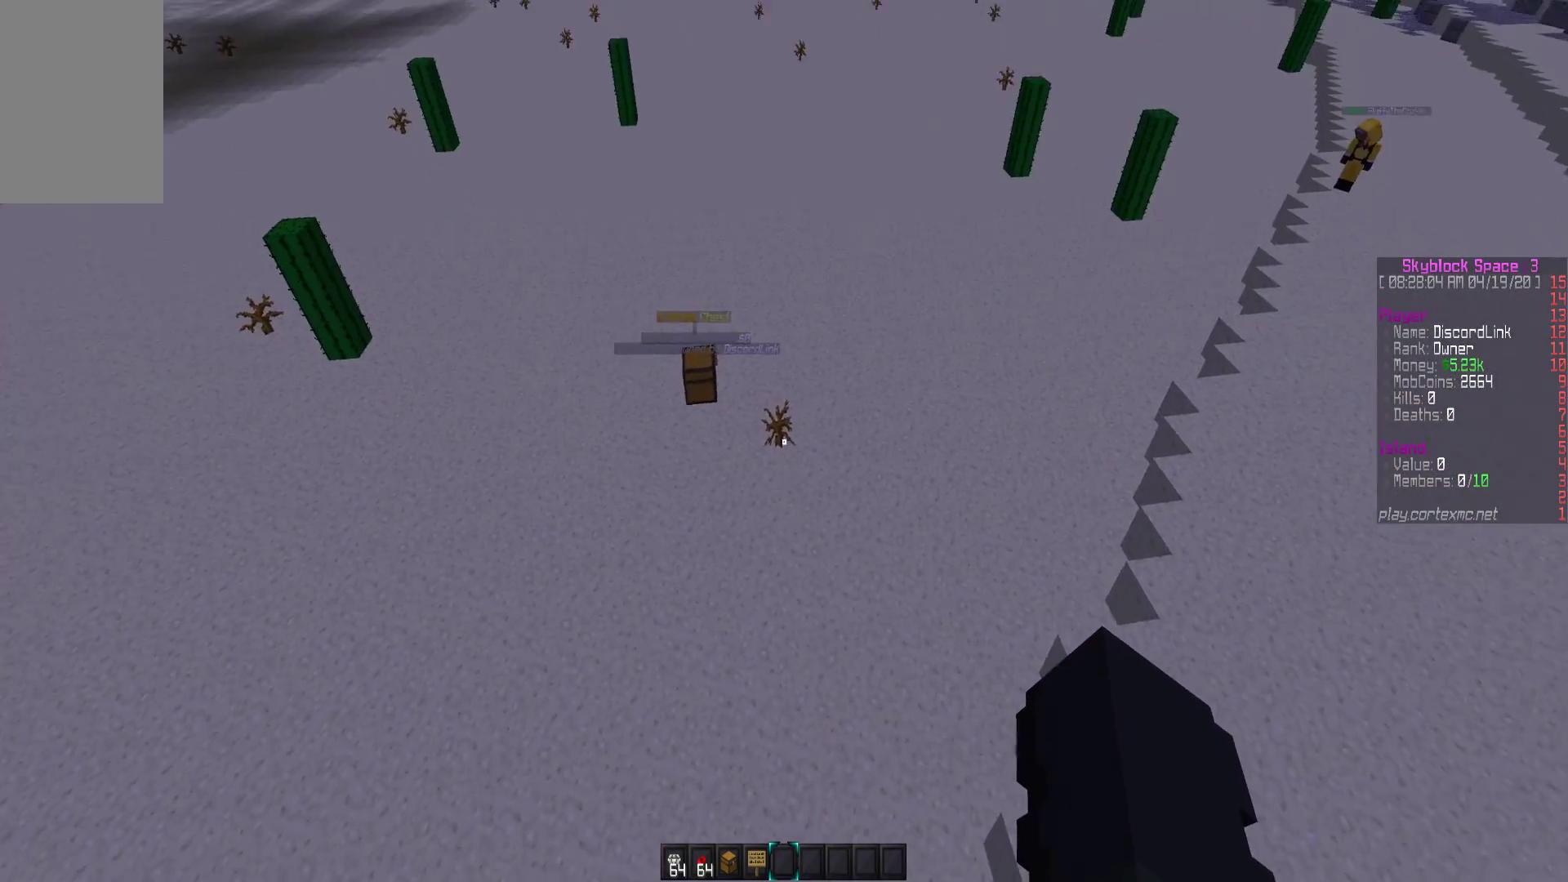
{"keys": [], "mouse": [], "events": [[183, "w", "down"], [367, "w", "up"]]}